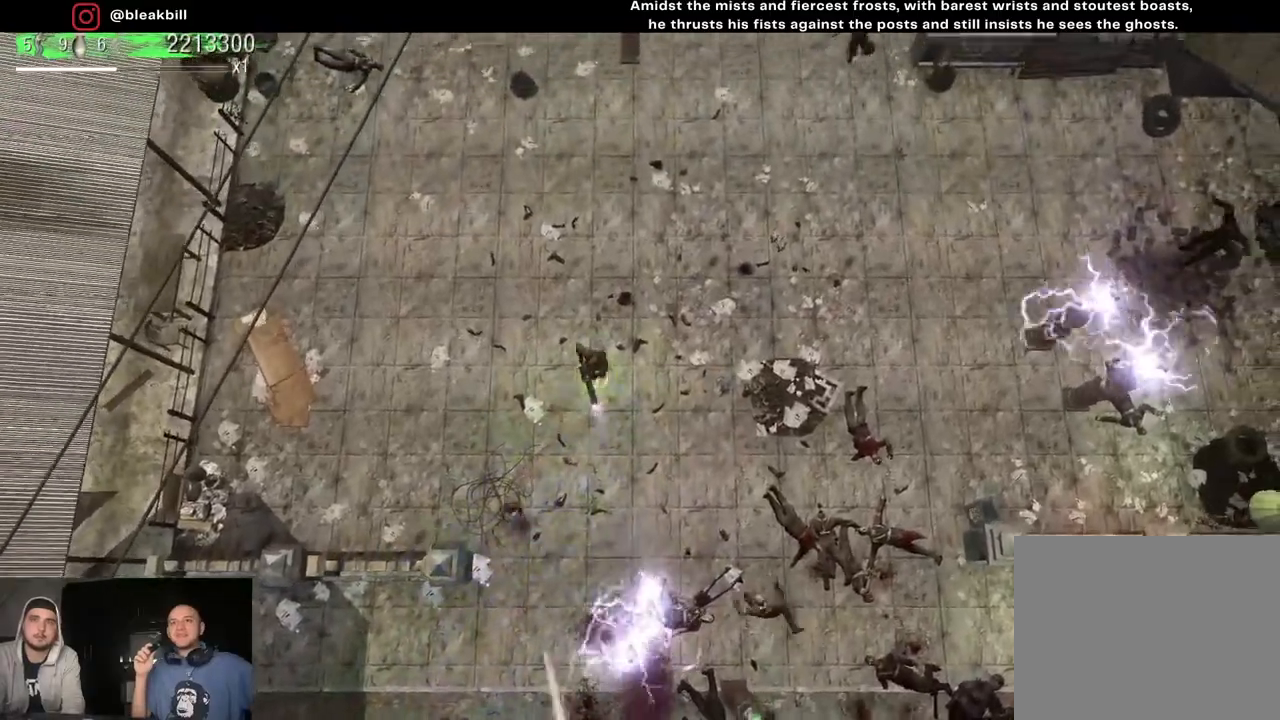
Gameplay with a controller (PlayStation layout); each line is a JSON object with the inputs held at the frame after it. "events" lists button and stick changes between this image and that frame as [ms after this image, input, new state], when the widget could be followed in between.
{"buttons": [], "left_stick": "center", "right_stick": "down-right", "events": [[50, "left_stick", "center"], [200, "left_stick", "up-left"], [467, "left_stick", "center"]]}
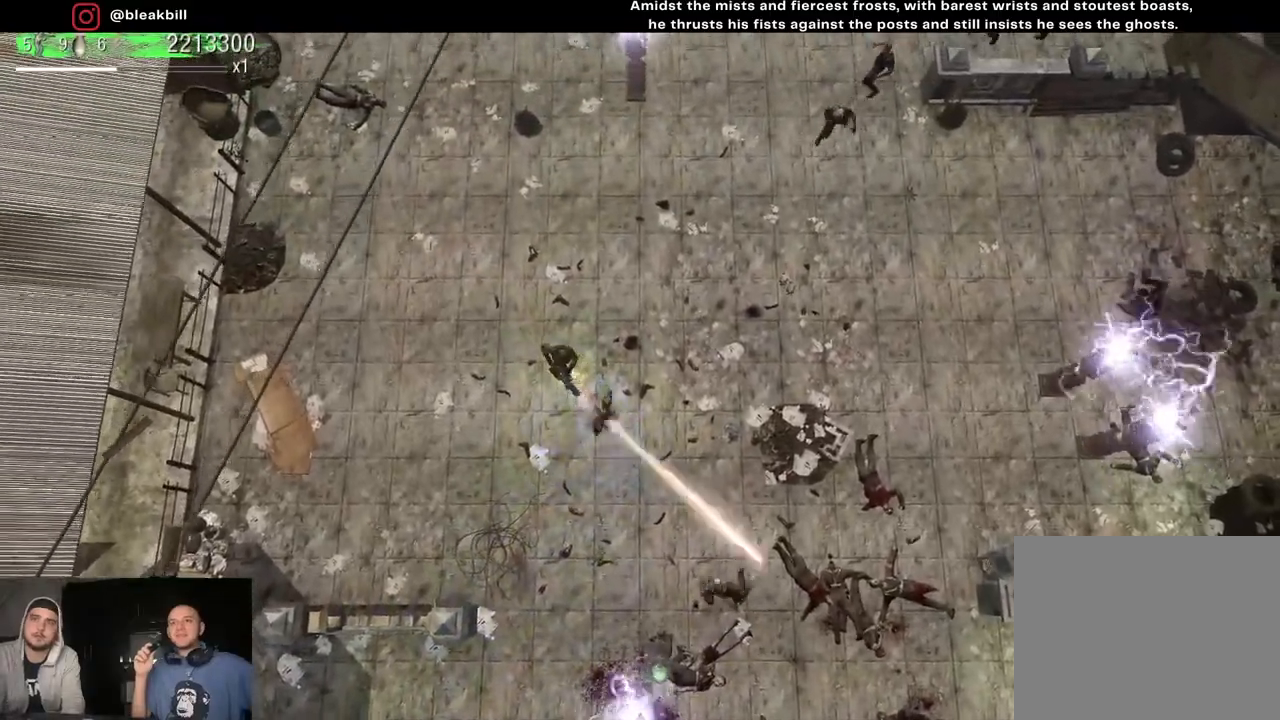
{"buttons": [], "left_stick": "center", "right_stick": "down-right", "events": []}
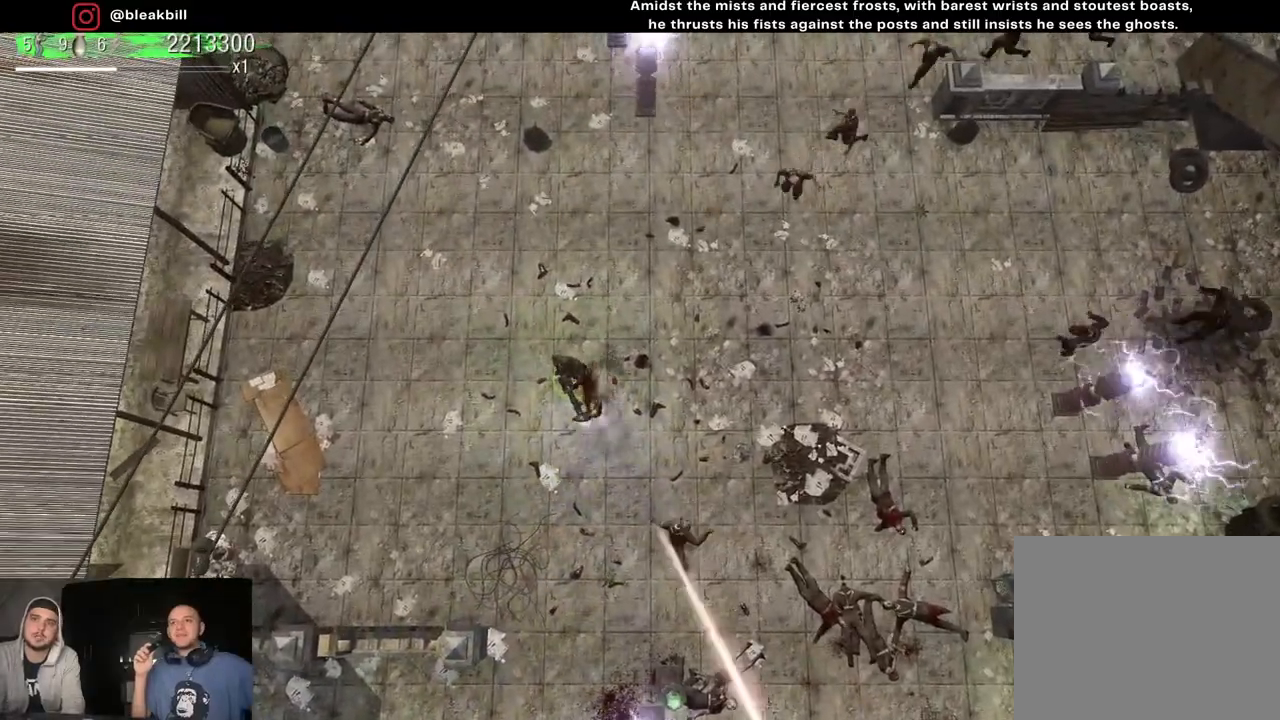
{"buttons": [], "left_stick": "left", "right_stick": "down-right", "events": [[417, "left_stick", "left"]]}
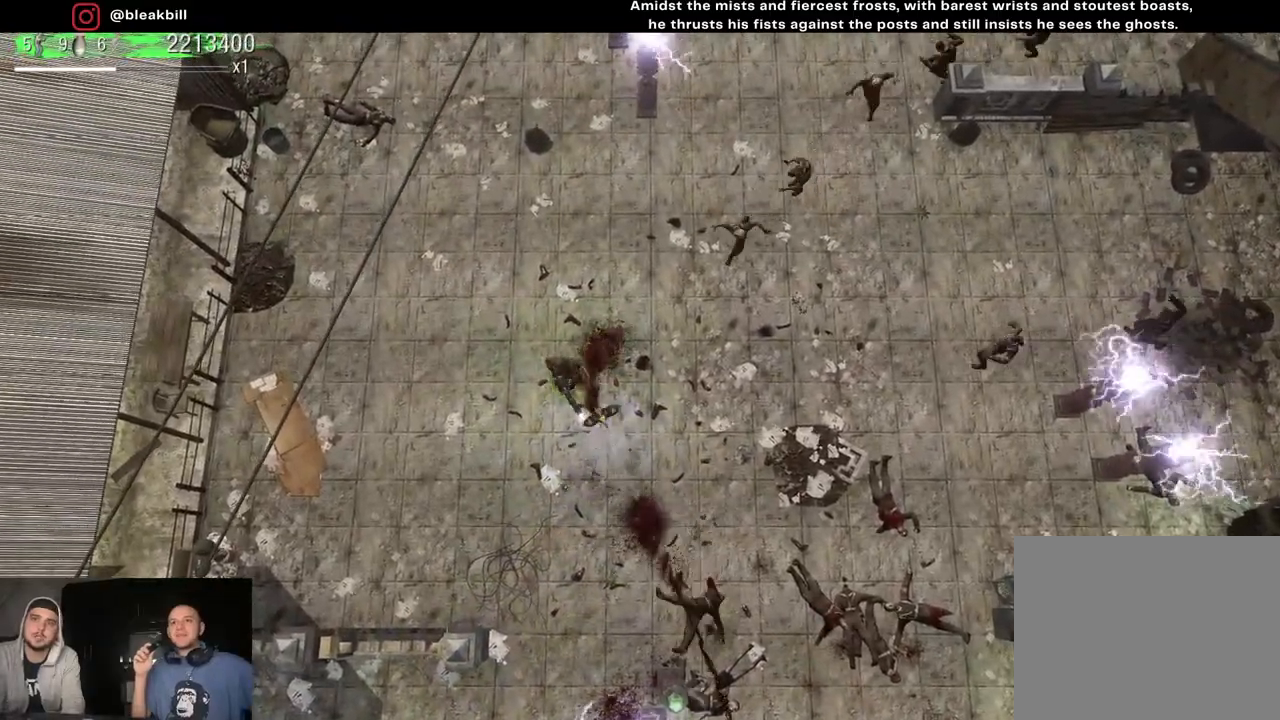
{"buttons": [], "left_stick": "up-left", "right_stick": "right", "events": [[150, "right_stick", "right"], [283, "left_stick", "down-right"], [433, "left_stick", "up-right"], [500, "left_stick", "up-left"]]}
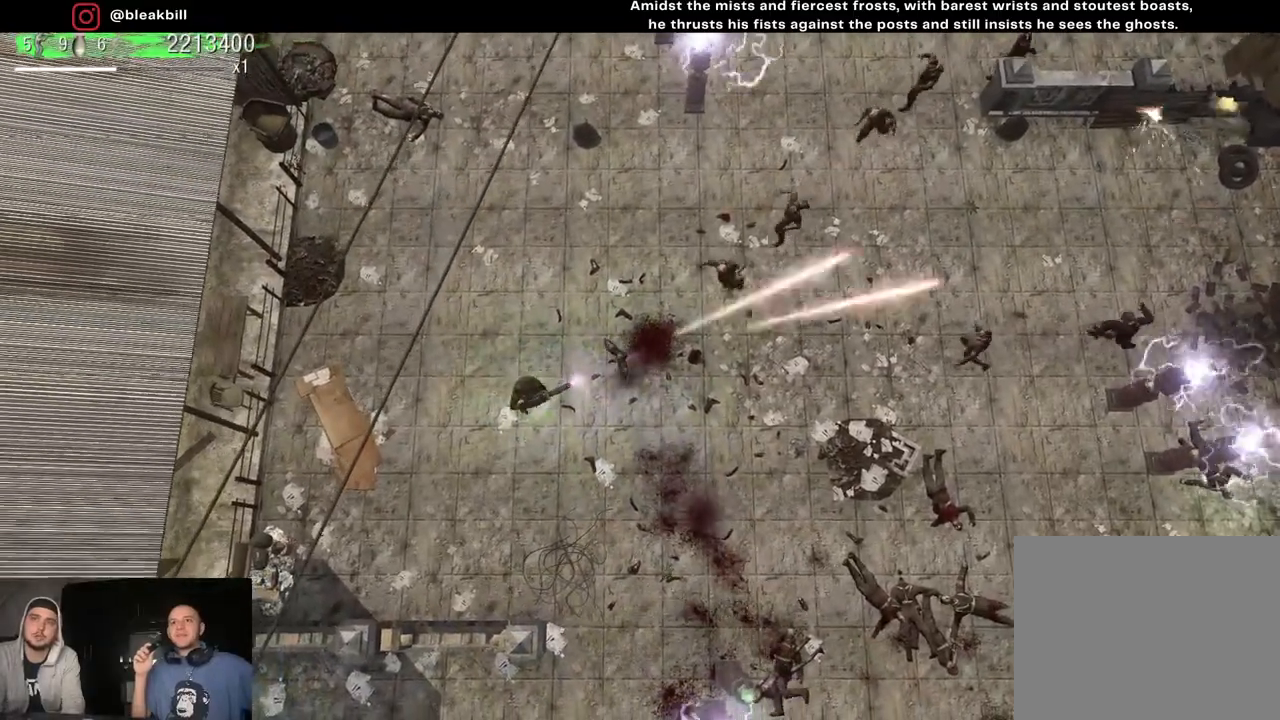
{"buttons": [], "left_stick": "up-left", "right_stick": "right", "events": [[133, "left_stick", "down-left"], [217, "left_stick", "down-right"], [450, "left_stick", "up-left"]]}
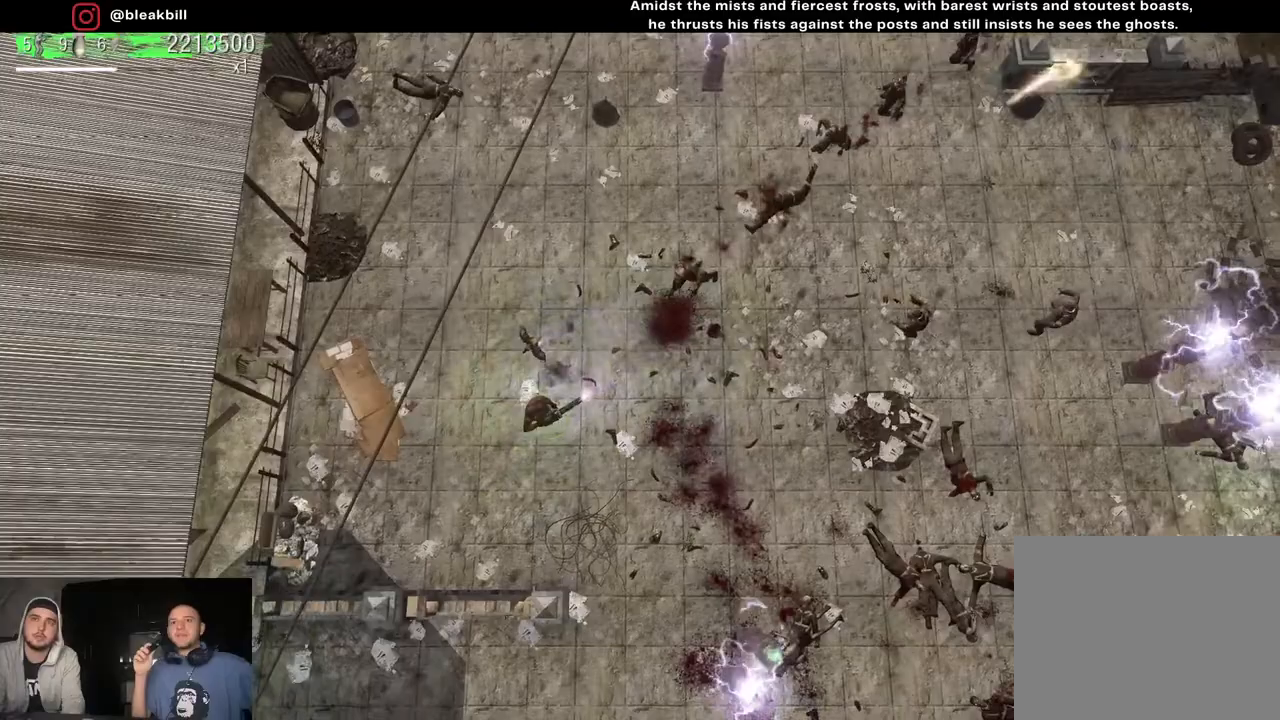
{"buttons": [], "left_stick": "center", "right_stick": "right", "events": [[133, "left_stick", "left"], [233, "left_stick", "center"], [283, "left_stick", "right"], [450, "left_stick", "center"]]}
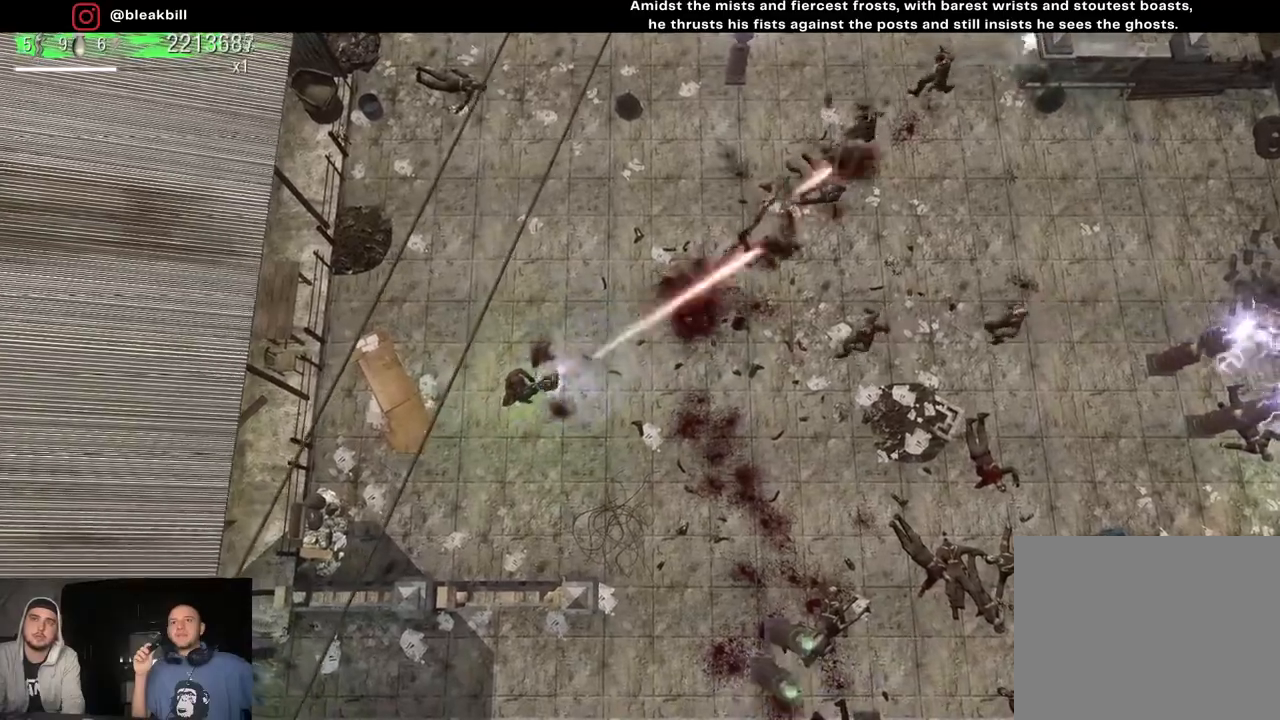
{"buttons": [], "left_stick": "up-left", "right_stick": "right", "events": [[100, "left_stick", "right"], [200, "left_stick", "up-right"], [500, "left_stick", "up-left"]]}
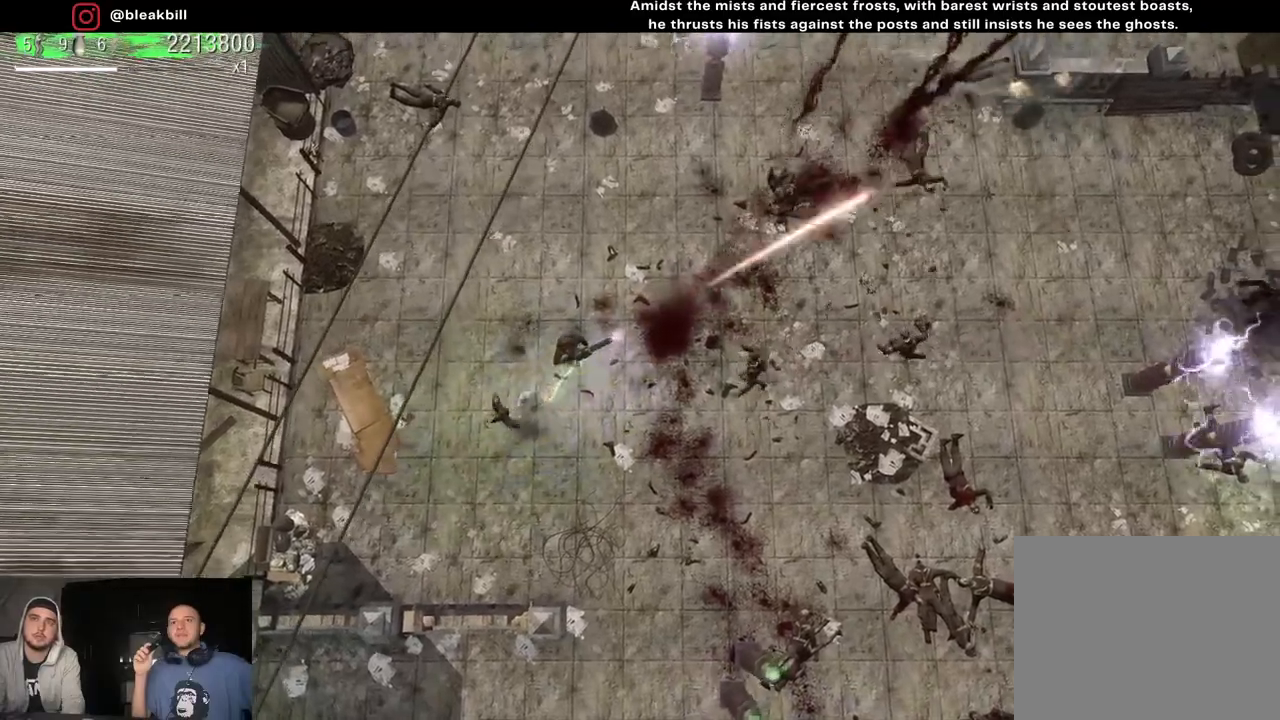
{"buttons": [], "left_stick": "center", "right_stick": "down-right", "events": [[183, "right_stick", "down-right"], [250, "left_stick", "up"], [450, "left_stick", "center"]]}
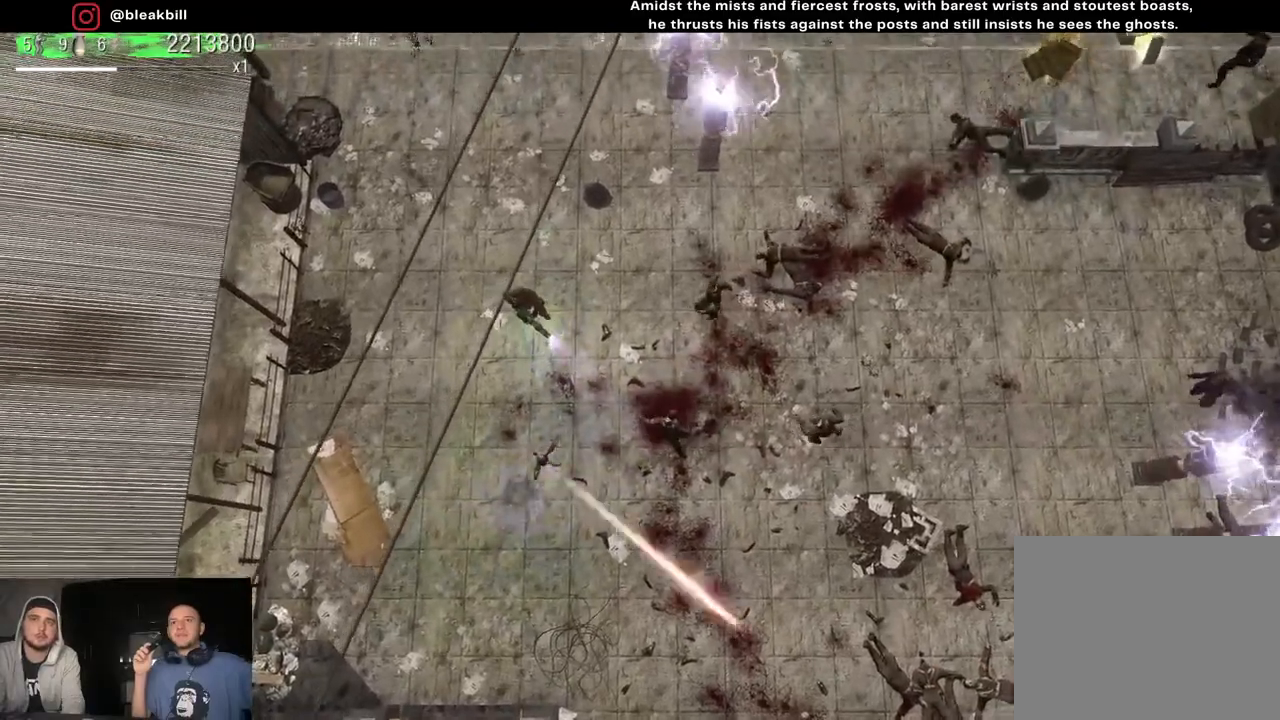
{"buttons": [], "left_stick": "up-left", "right_stick": "down-right", "events": [[383, "left_stick", "up-left"]]}
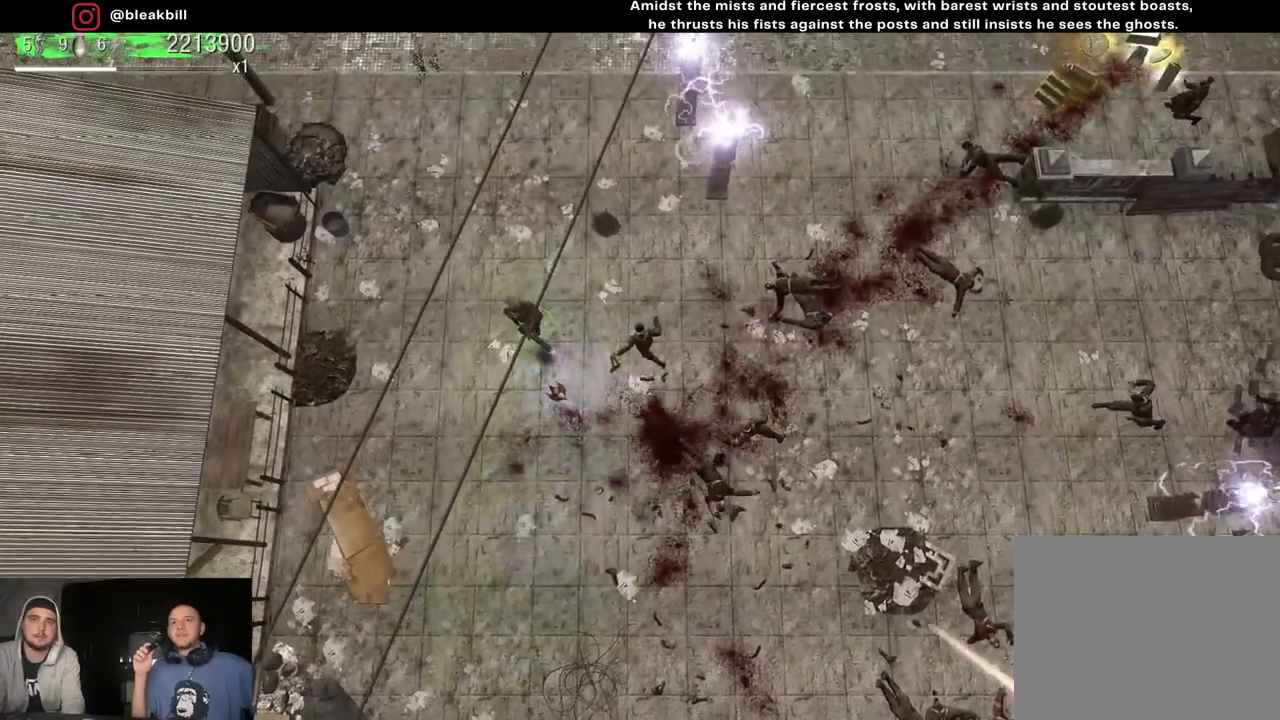
{"buttons": [], "left_stick": "up", "right_stick": "down-right", "events": [[367, "left_stick", "up"]]}
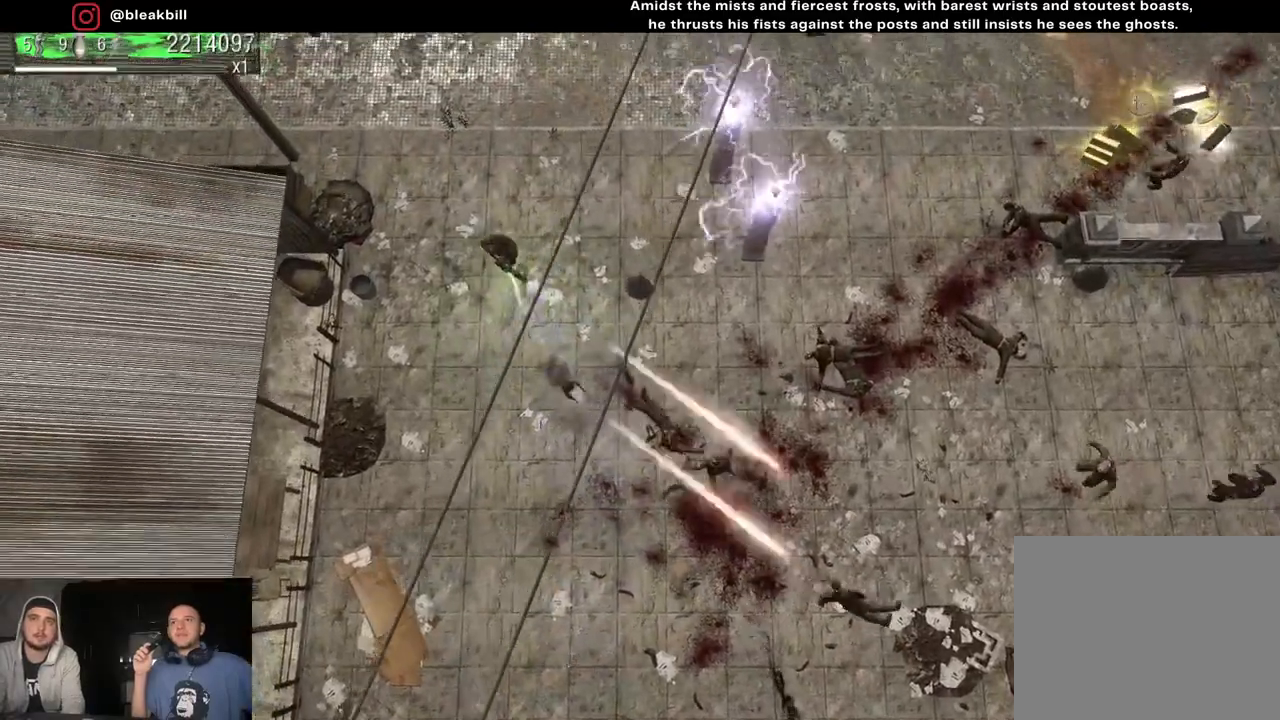
{"buttons": [], "left_stick": "up-right", "right_stick": "down-right", "events": [[317, "left_stick", "up-right"]]}
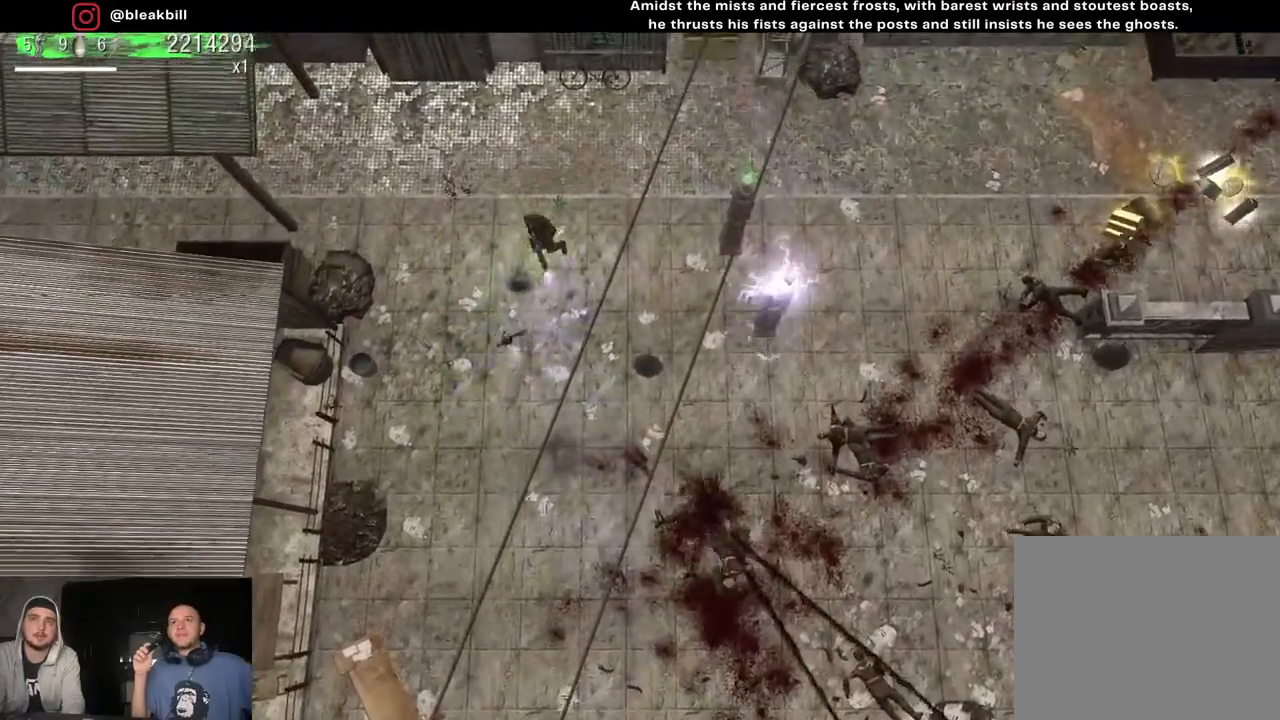
{"buttons": [], "left_stick": "up-right", "right_stick": "down", "events": [[233, "right_stick", "down"]]}
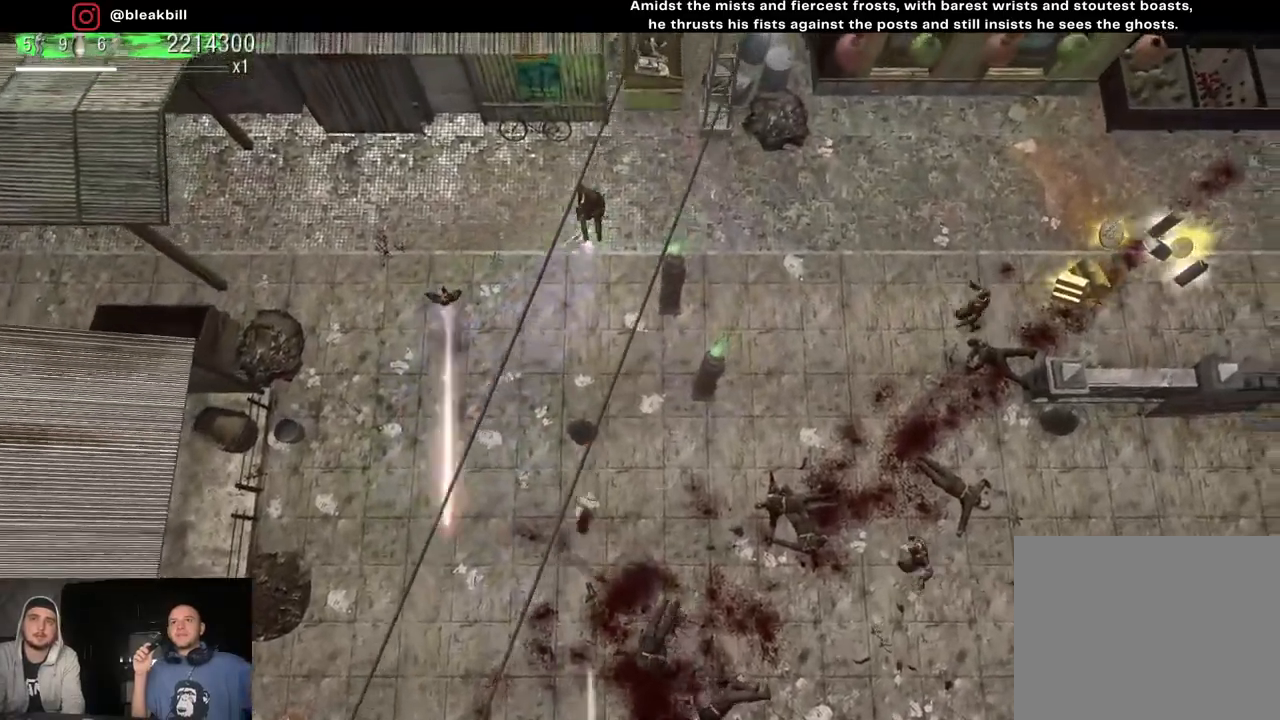
{"buttons": [], "left_stick": "right", "right_stick": "down-right", "events": [[200, "right_stick", "down-right"], [283, "left_stick", "right"]]}
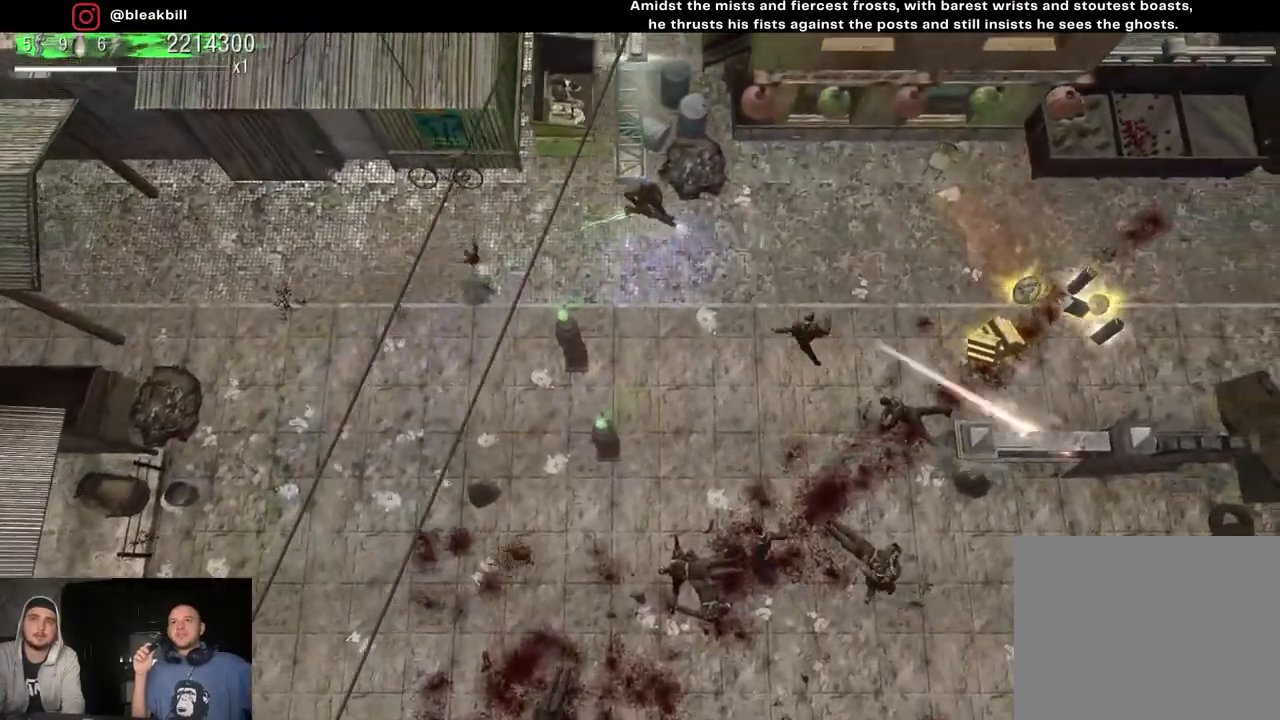
{"buttons": [], "left_stick": "right", "right_stick": "down-right", "events": [[83, "left_stick", "left"], [217, "left_stick", "up"], [350, "left_stick", "right"]]}
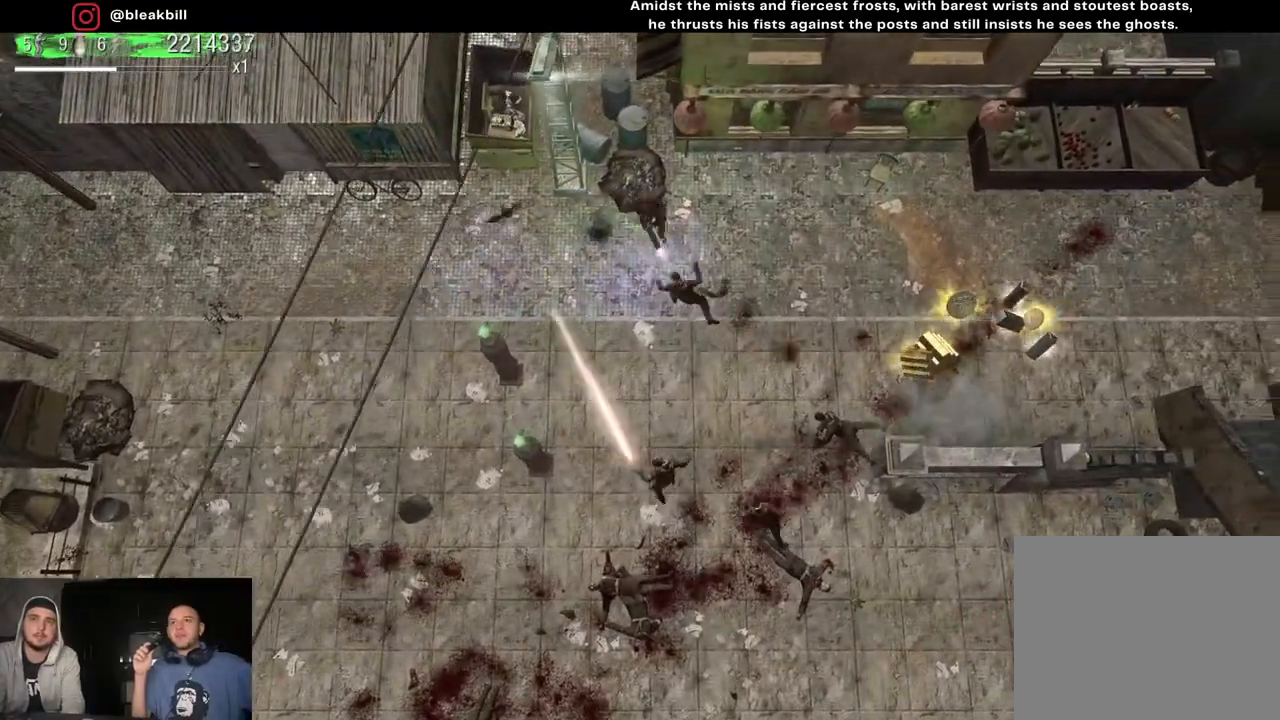
{"buttons": [], "left_stick": "right", "right_stick": "down", "events": [[183, "right_stick", "down"]]}
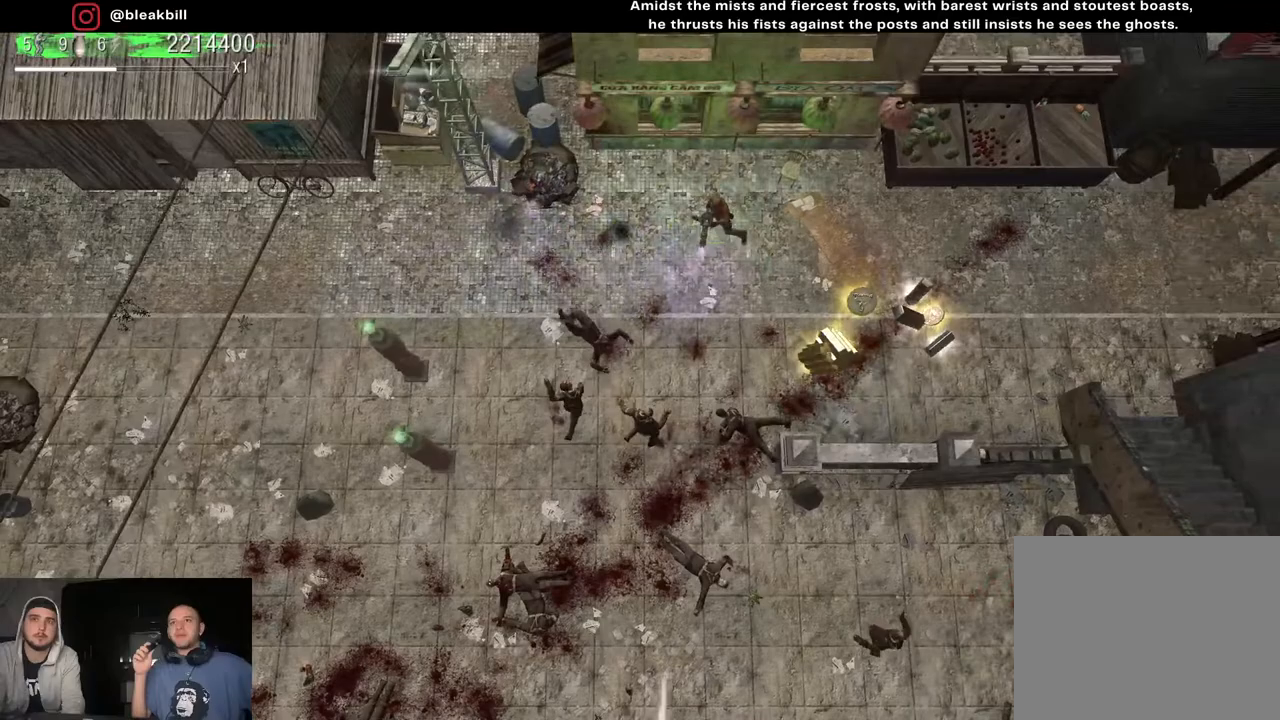
{"buttons": [], "left_stick": "right", "right_stick": "down-left", "events": [[417, "right_stick", "down-left"]]}
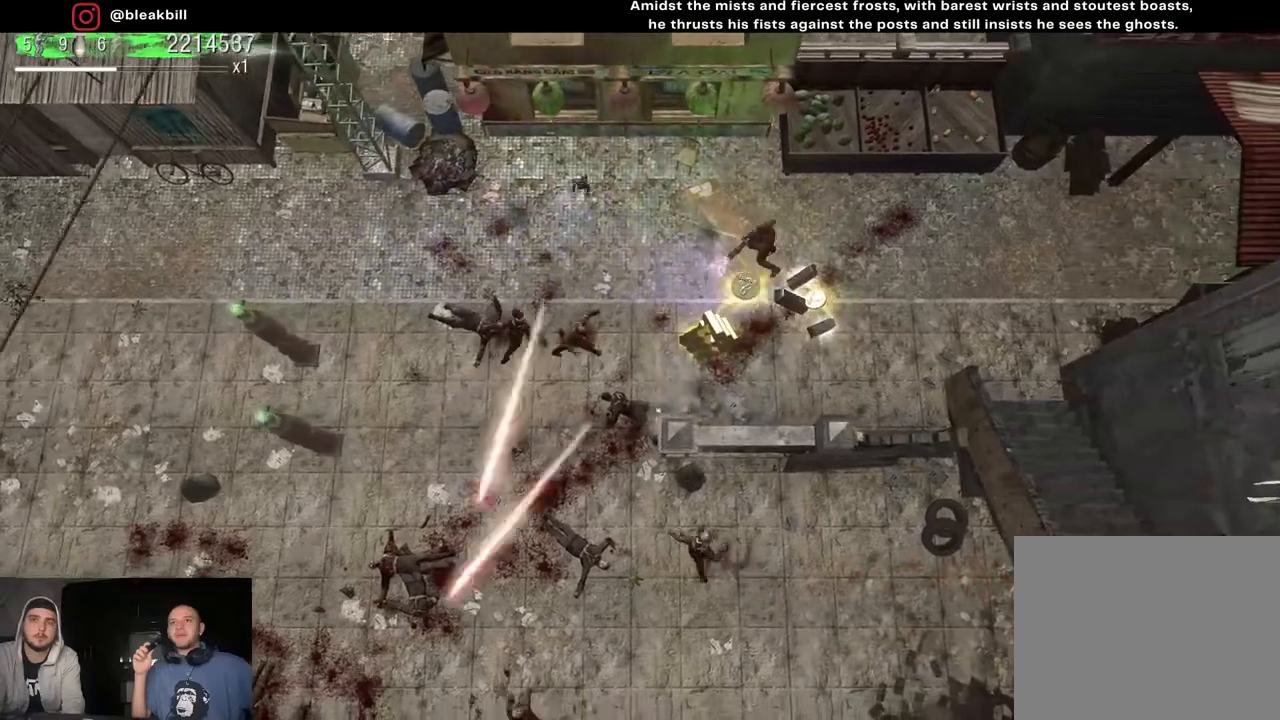
{"buttons": [], "left_stick": "down", "right_stick": "left", "events": [[450, "left_stick", "down"], [450, "right_stick", "left"]]}
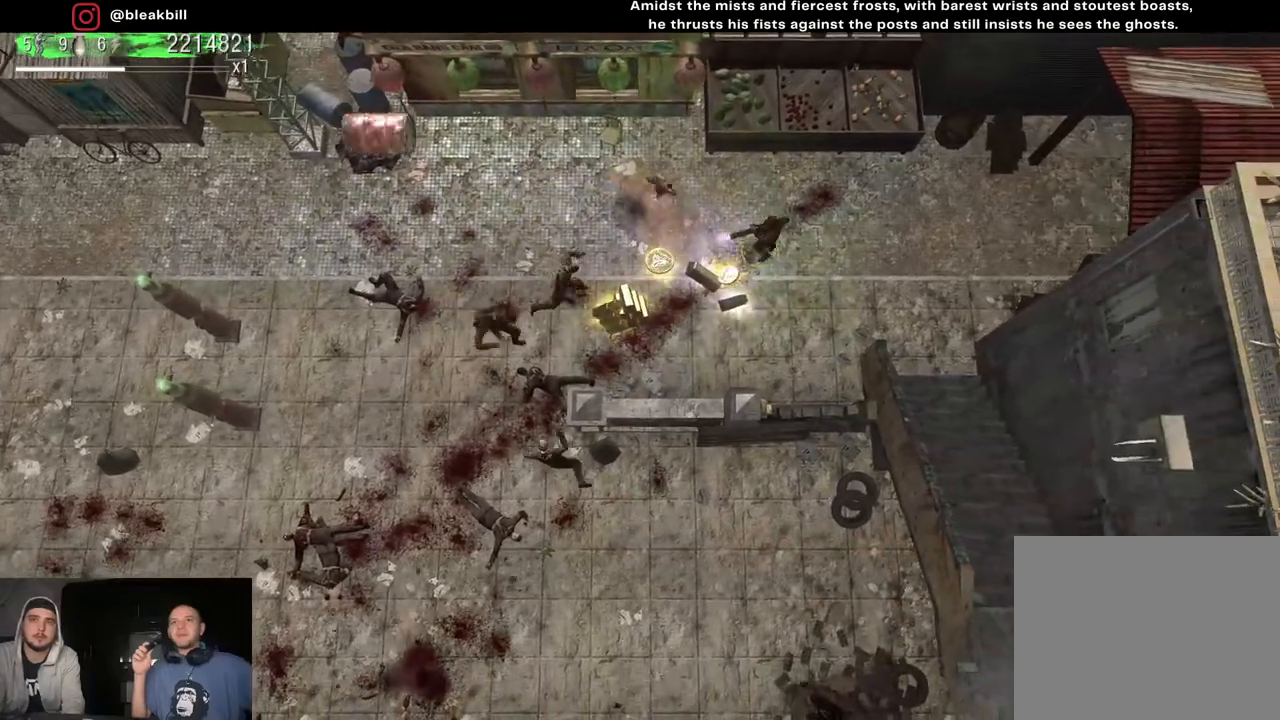
{"buttons": [], "left_stick": "left", "right_stick": "left", "events": [[317, "left_stick", "left"]]}
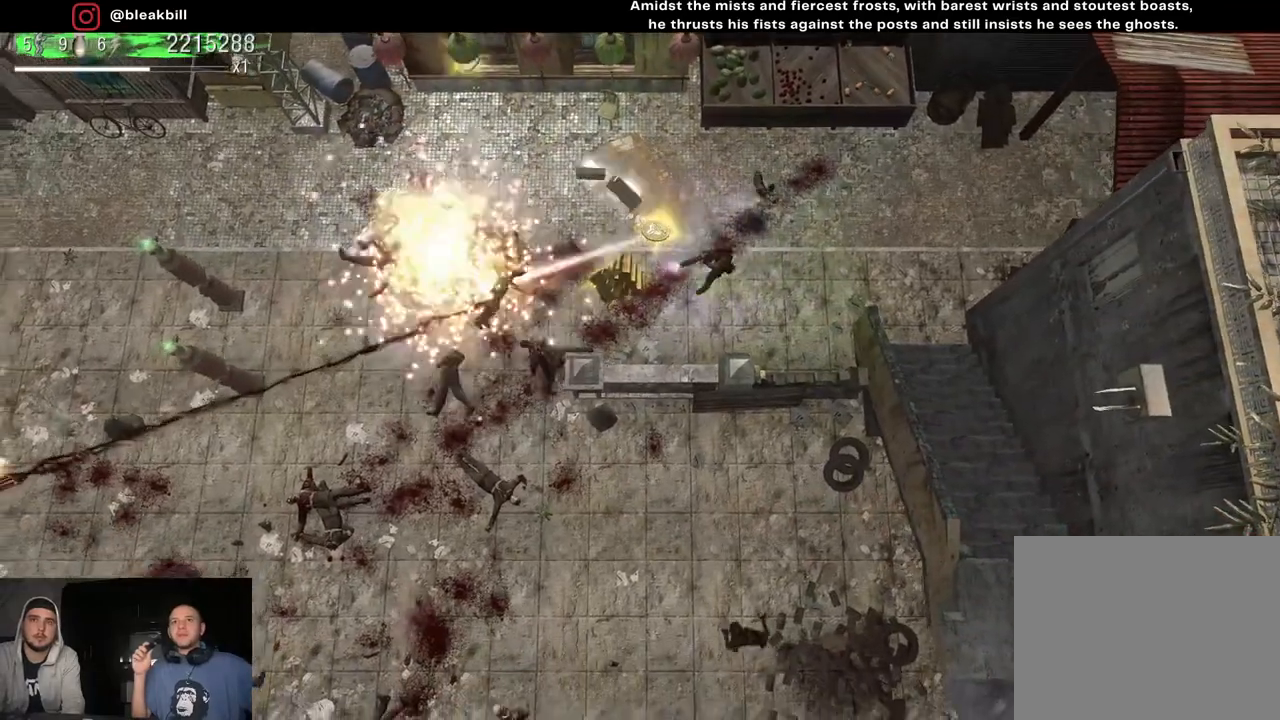
{"buttons": [], "left_stick": "up-left", "right_stick": "down-left", "events": [[183, "left_stick", "up-left"], [350, "right_stick", "down-left"]]}
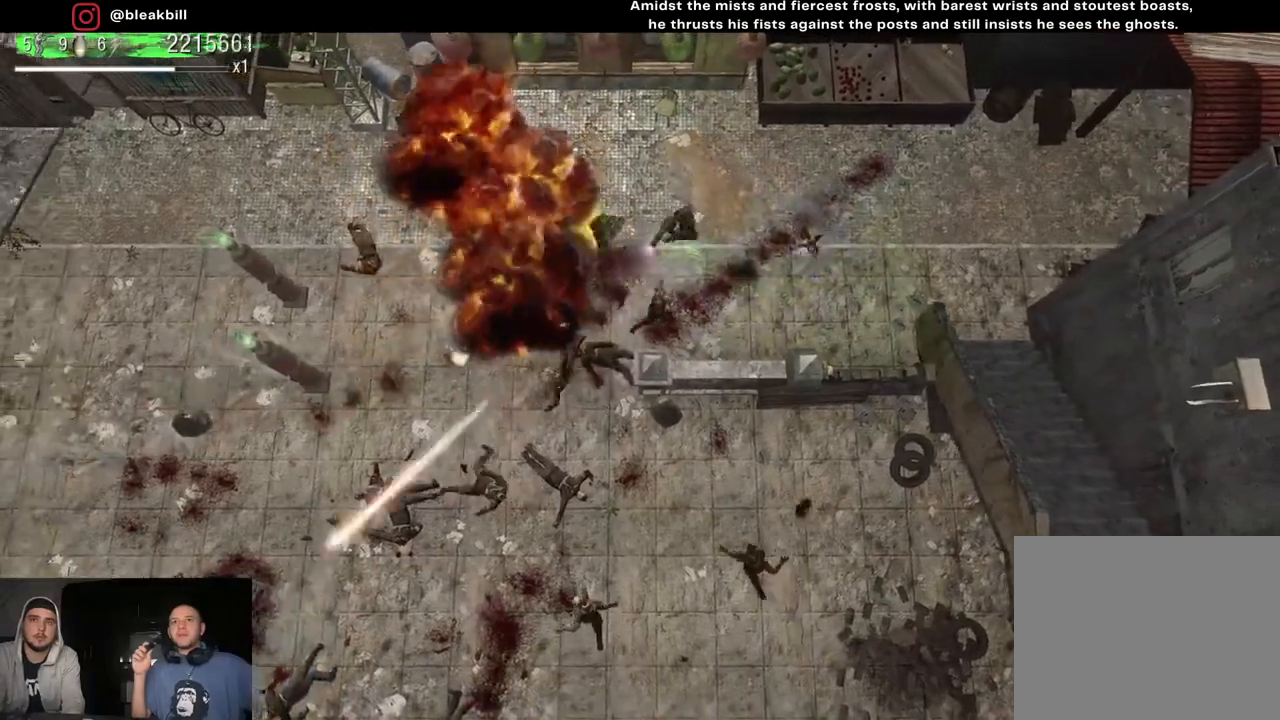
{"buttons": [], "left_stick": "up-left", "right_stick": "down", "events": [[117, "right_stick", "down"]]}
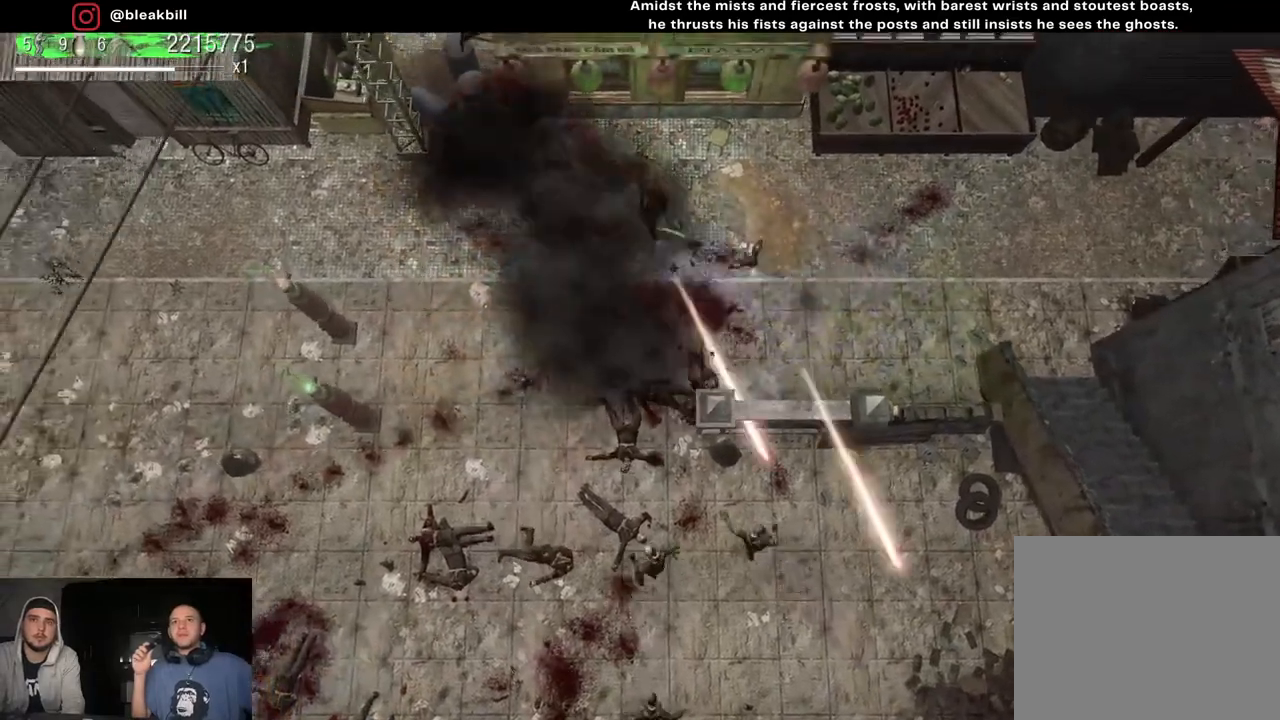
{"buttons": [], "left_stick": "left", "right_stick": "down-right", "events": [[350, "left_stick", "left"], [500, "right_stick", "down-right"]]}
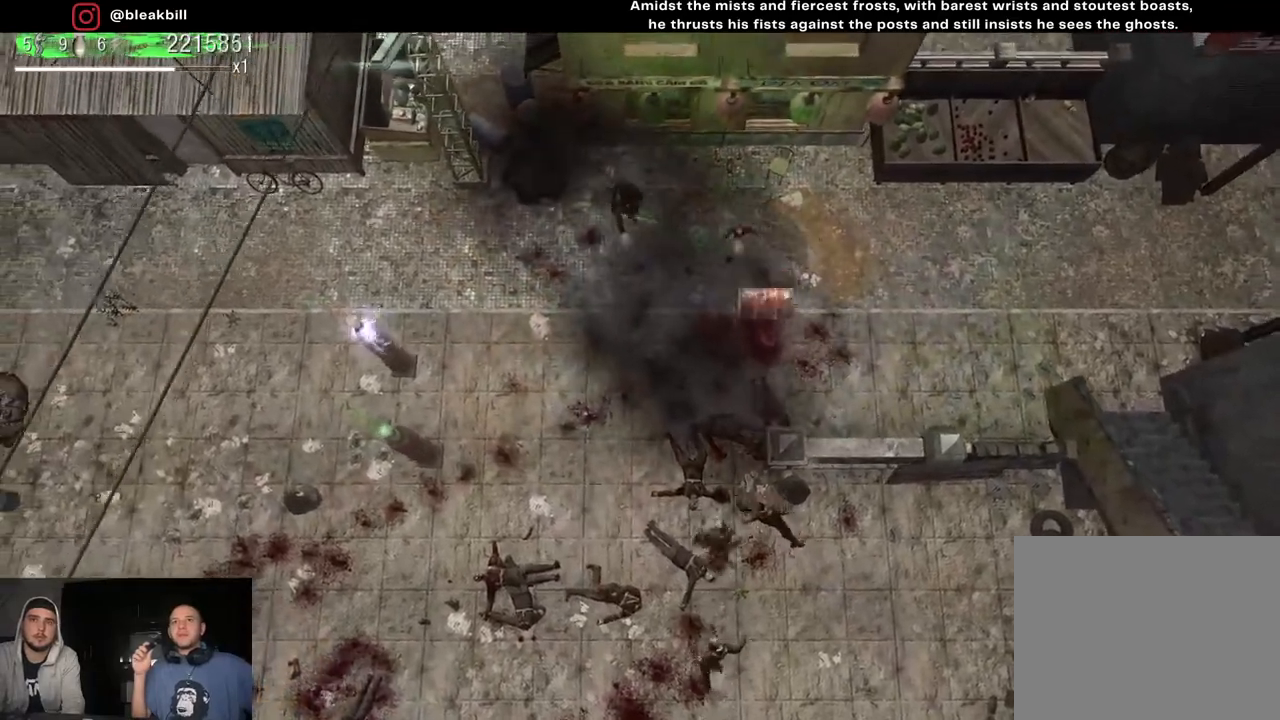
{"buttons": [], "left_stick": "left", "right_stick": "down-right", "events": []}
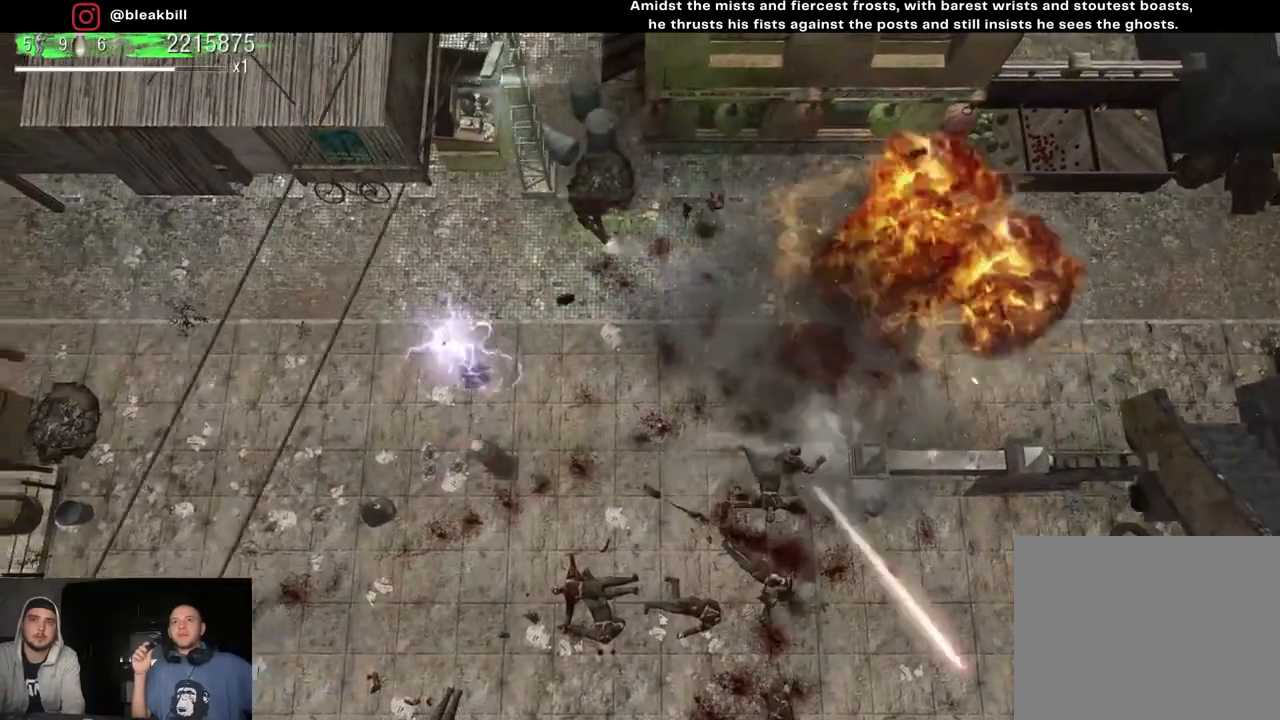
{"buttons": [], "left_stick": "left", "right_stick": "down-right", "events": []}
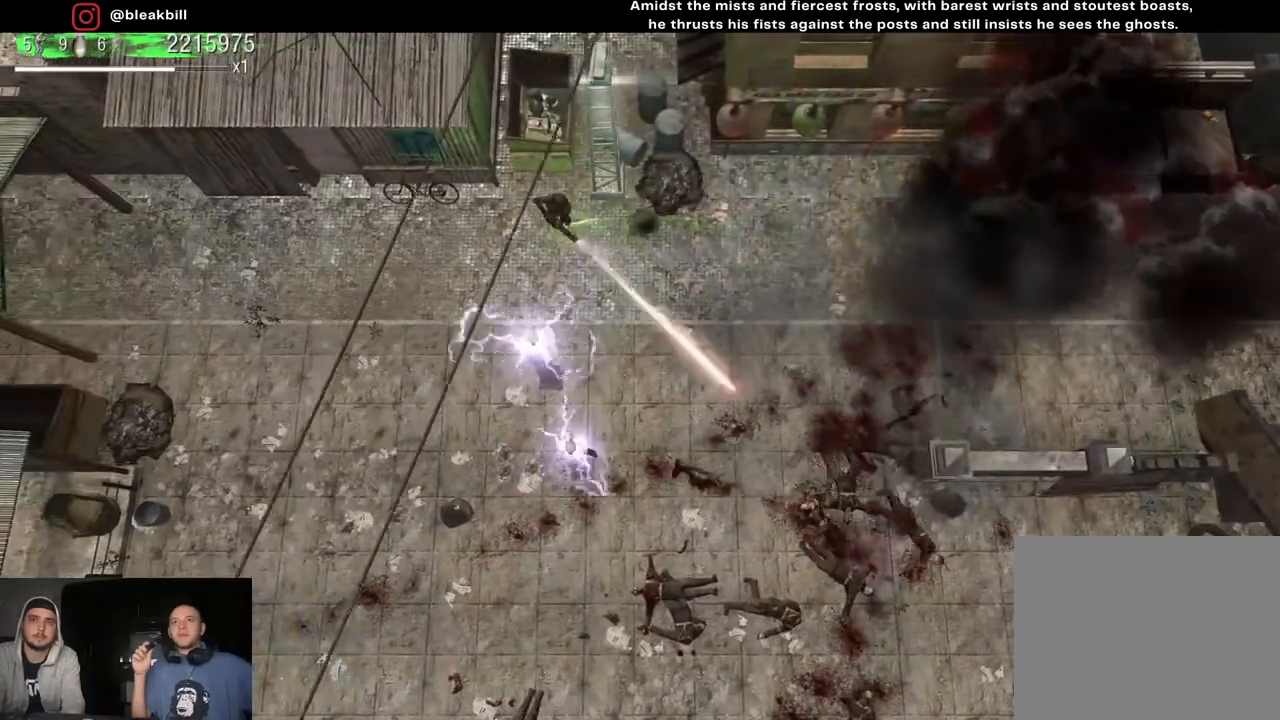
{"buttons": [], "left_stick": "down-left", "right_stick": "down-right", "events": [[300, "left_stick", "down-left"]]}
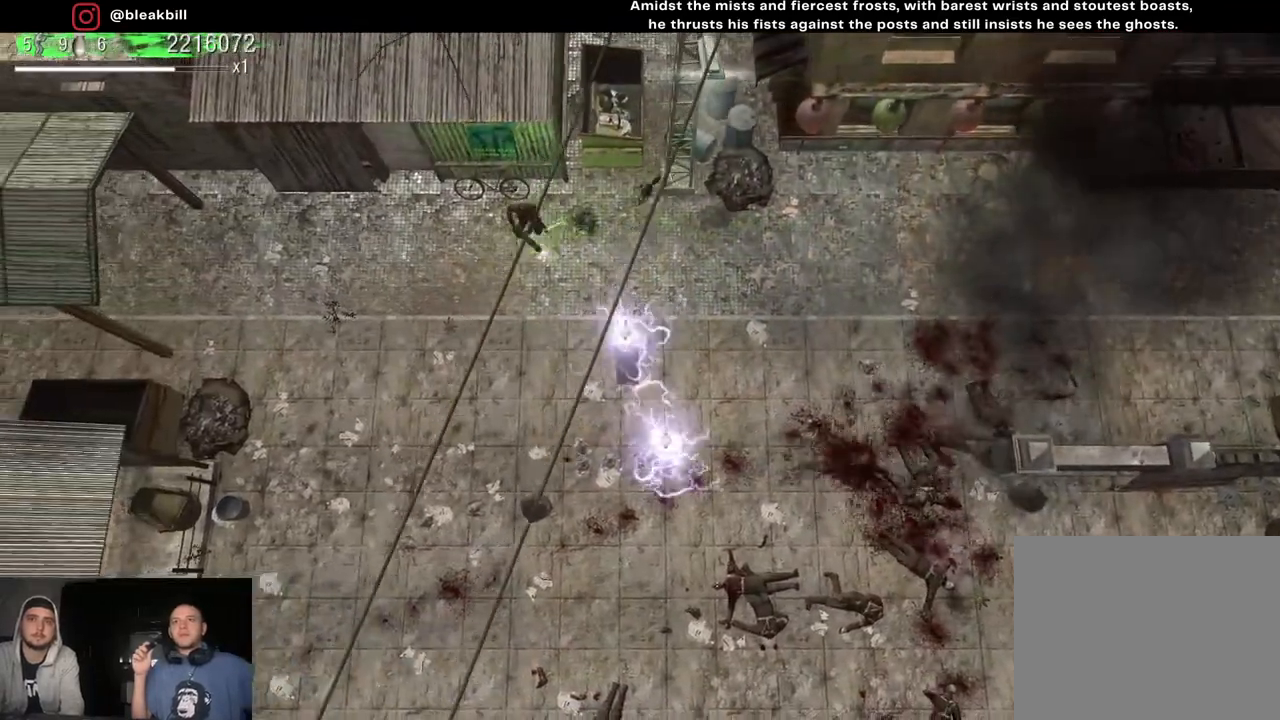
{"buttons": [], "left_stick": "down-right", "right_stick": "down-right", "events": [[100, "right_stick", "right"], [400, "left_stick", "down-right"], [467, "right_stick", "down-right"]]}
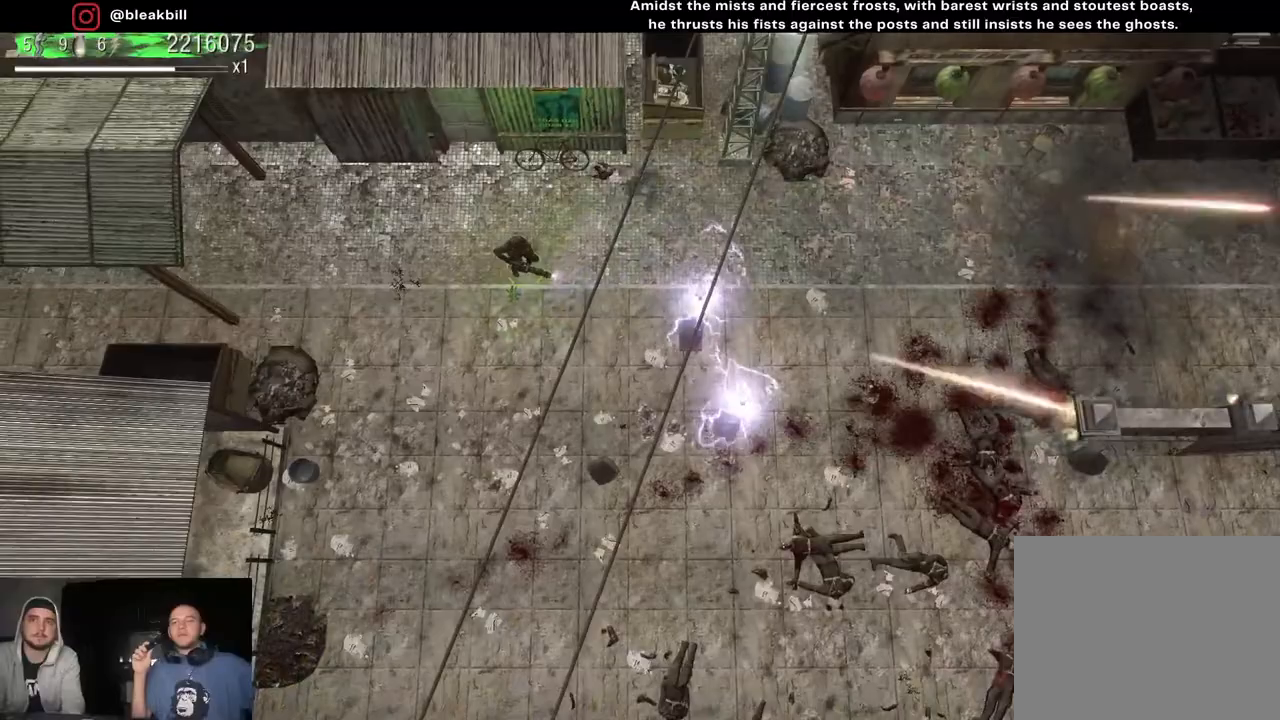
{"buttons": [], "left_stick": "down", "right_stick": "down-right", "events": [[417, "left_stick", "down"]]}
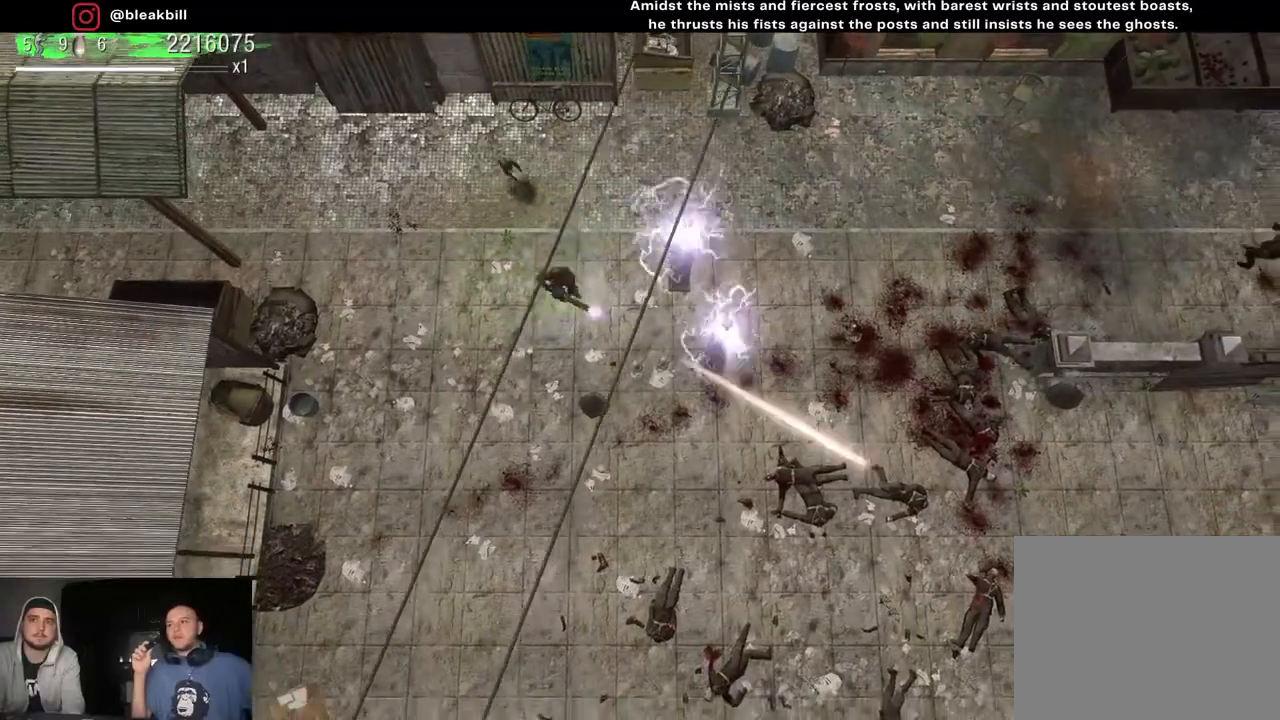
{"buttons": [], "left_stick": "down", "right_stick": "right", "events": [[17, "left_stick", "down-left"], [133, "left_stick", "down"], [233, "right_stick", "right"], [250, "left_stick", "down-right"], [433, "left_stick", "center"], [500, "left_stick", "down"]]}
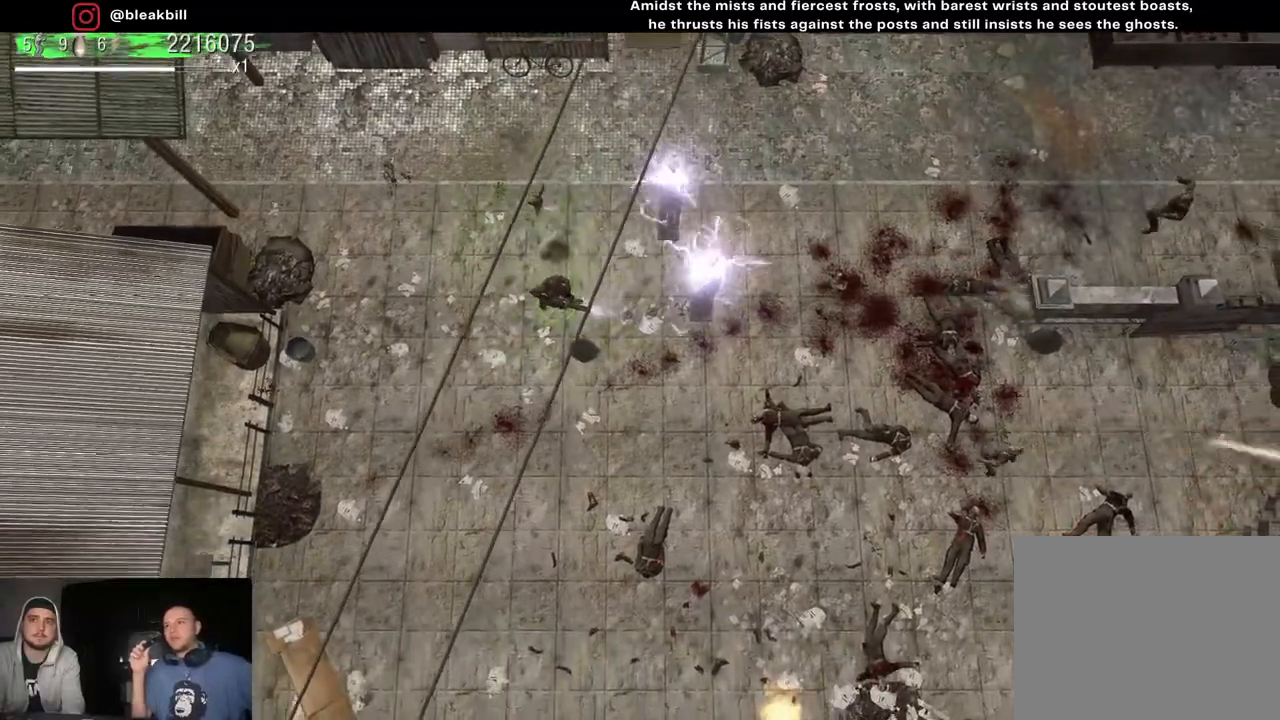
{"buttons": [], "left_stick": "center", "right_stick": "right", "events": [[250, "left_stick", "down-right"], [467, "left_stick", "center"]]}
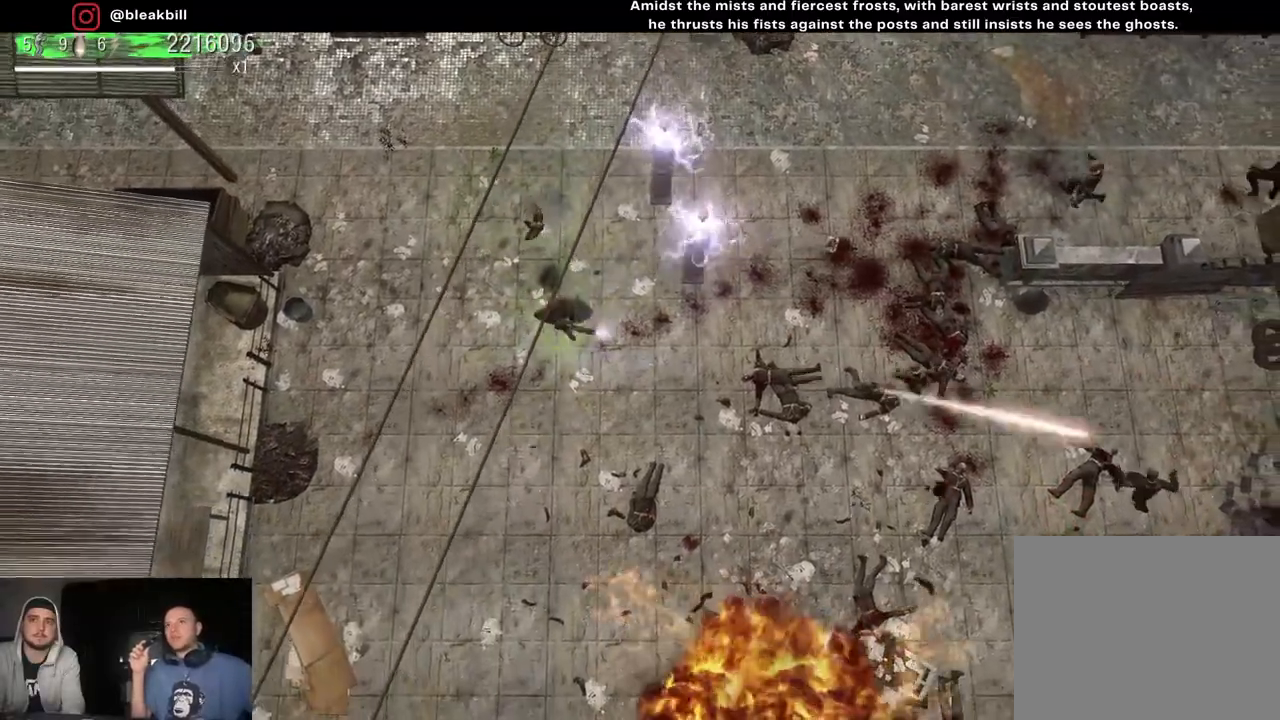
{"buttons": [], "left_stick": "center", "right_stick": "right", "events": []}